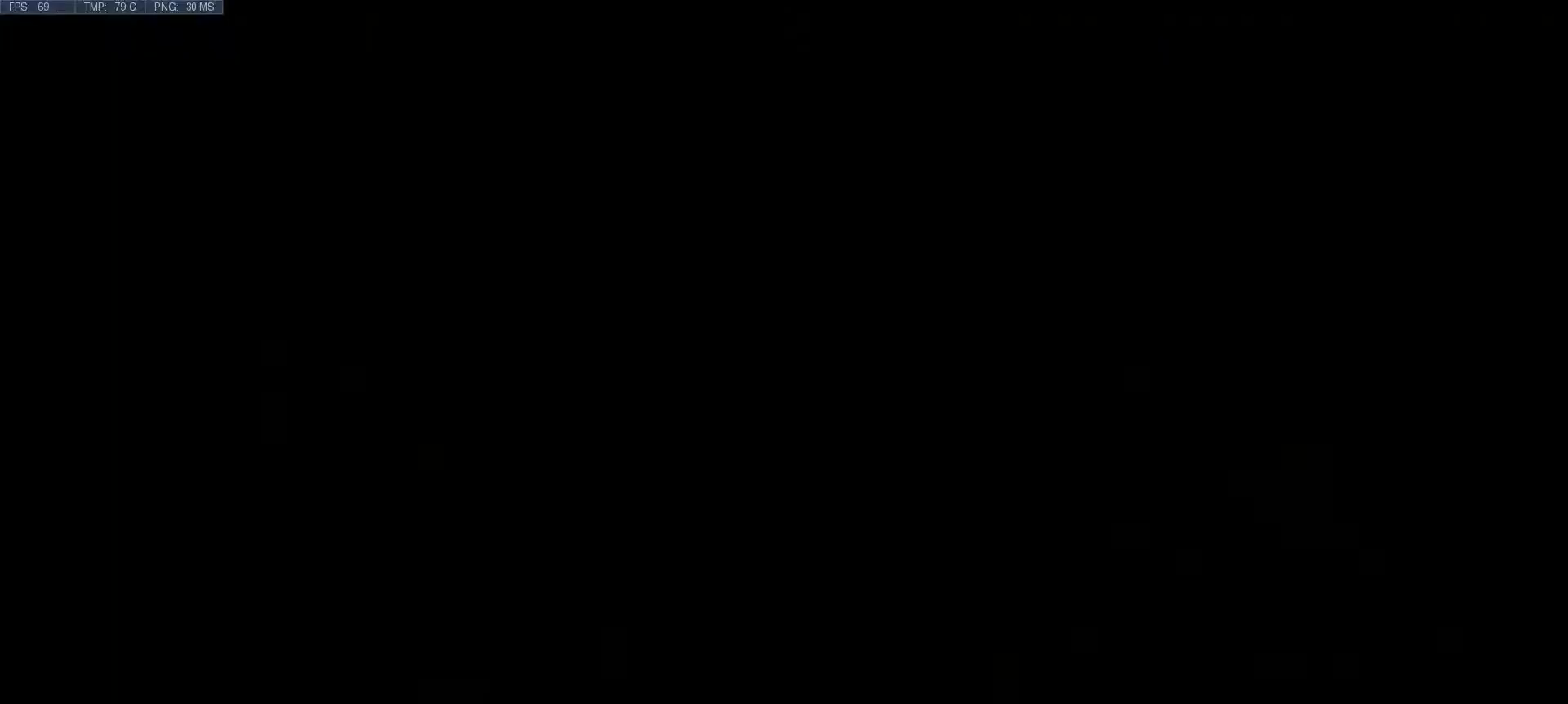
Gameplay with keyboard and mouse; each line is a JSON object with the keys and mouse buttons held at the frame after it. "events" lists presses ("down") and releases ("up") of "1", "2", "3", "4", "5", "a", "alt", "c", "caps_lock", "ctrl", "d", "e", "f", "g", "q", "r", "s", "shift", "space", "super", "t", "tab", "v", "w", "x", "z", "mouse_left", "mouse_middle", "mouse_right", "mouse_mb4", "mouse_mb5", "mouse_wheel_up" and "mouse_wheel_down" between this image and that frame as [ms after this image, input, new state], when the widget could be followed in between. "mouse_left", "mouse_middle", "mouse_right", "mouse_mb4", "mouse_mb5", "mouse_wheel_up", "mouse_wheel_down" = the "left", "middle", "right", "mb4", "mb5", "wheel_up", "wheel_down" buttons of the "mouse" list. No other keys are recorded. Mouse movement is not recorded.
{"keys": ["w"], "mouse": [], "events": [[100, "w", "down"]]}
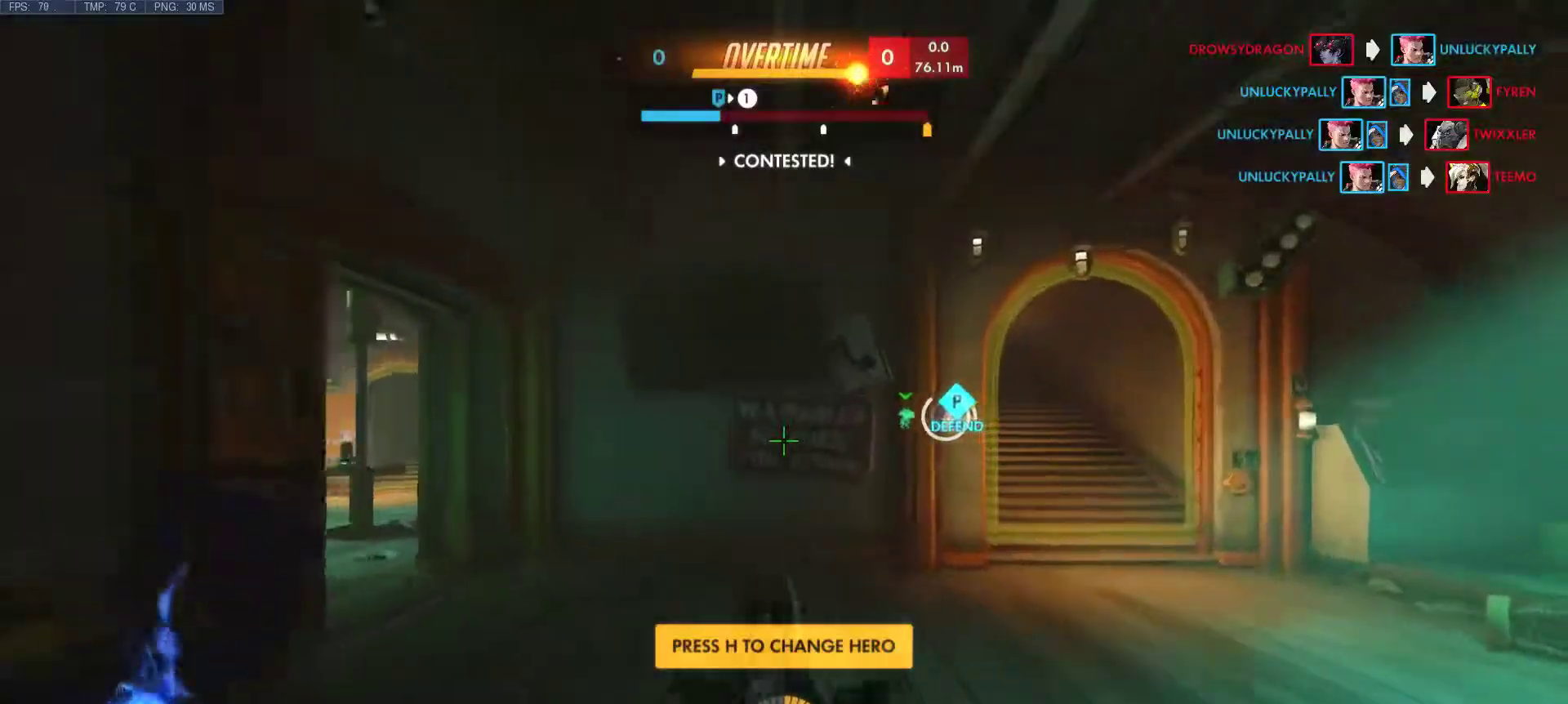
{"keys": ["w"], "mouse": [], "events": [[33, "d", "down"], [467, "d", "up"]]}
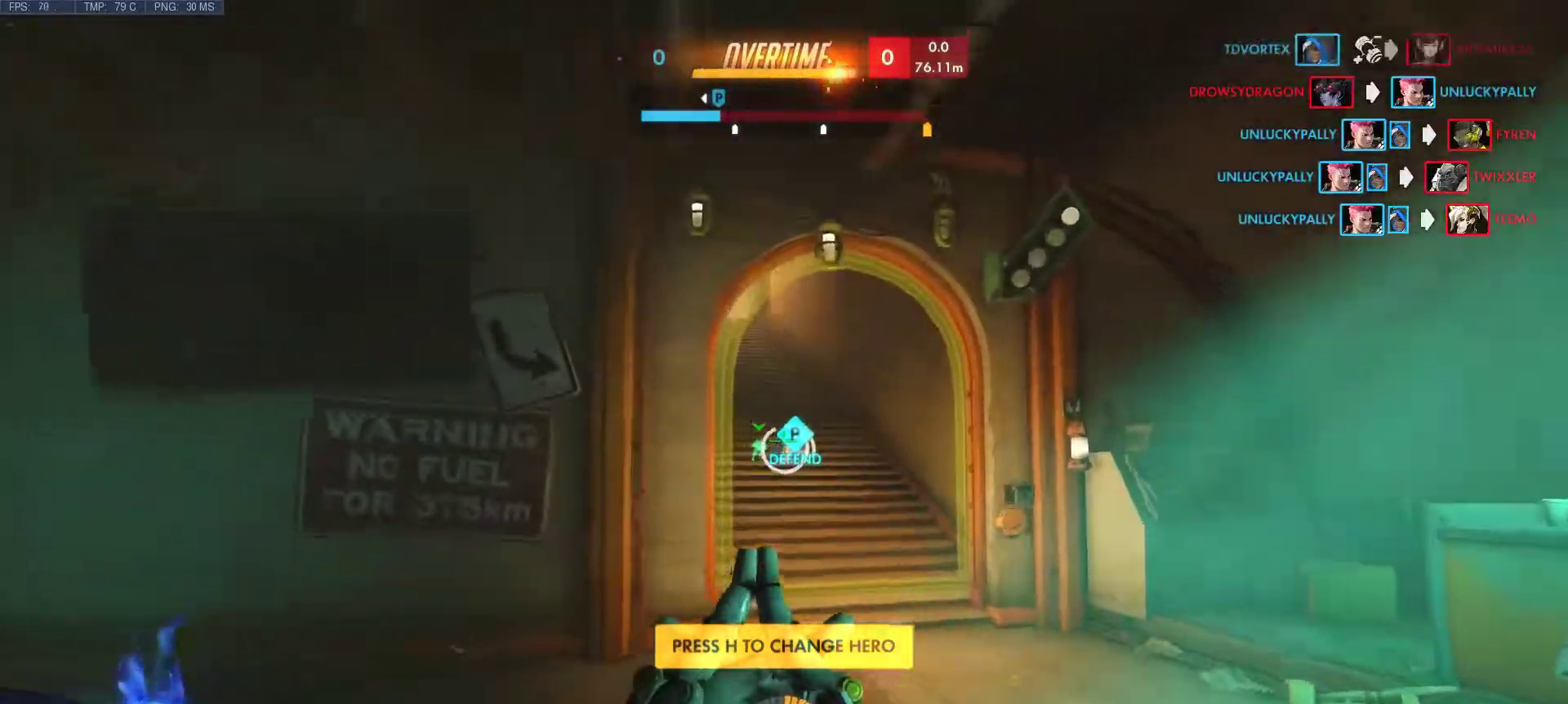
{"keys": ["w"], "mouse": [], "events": []}
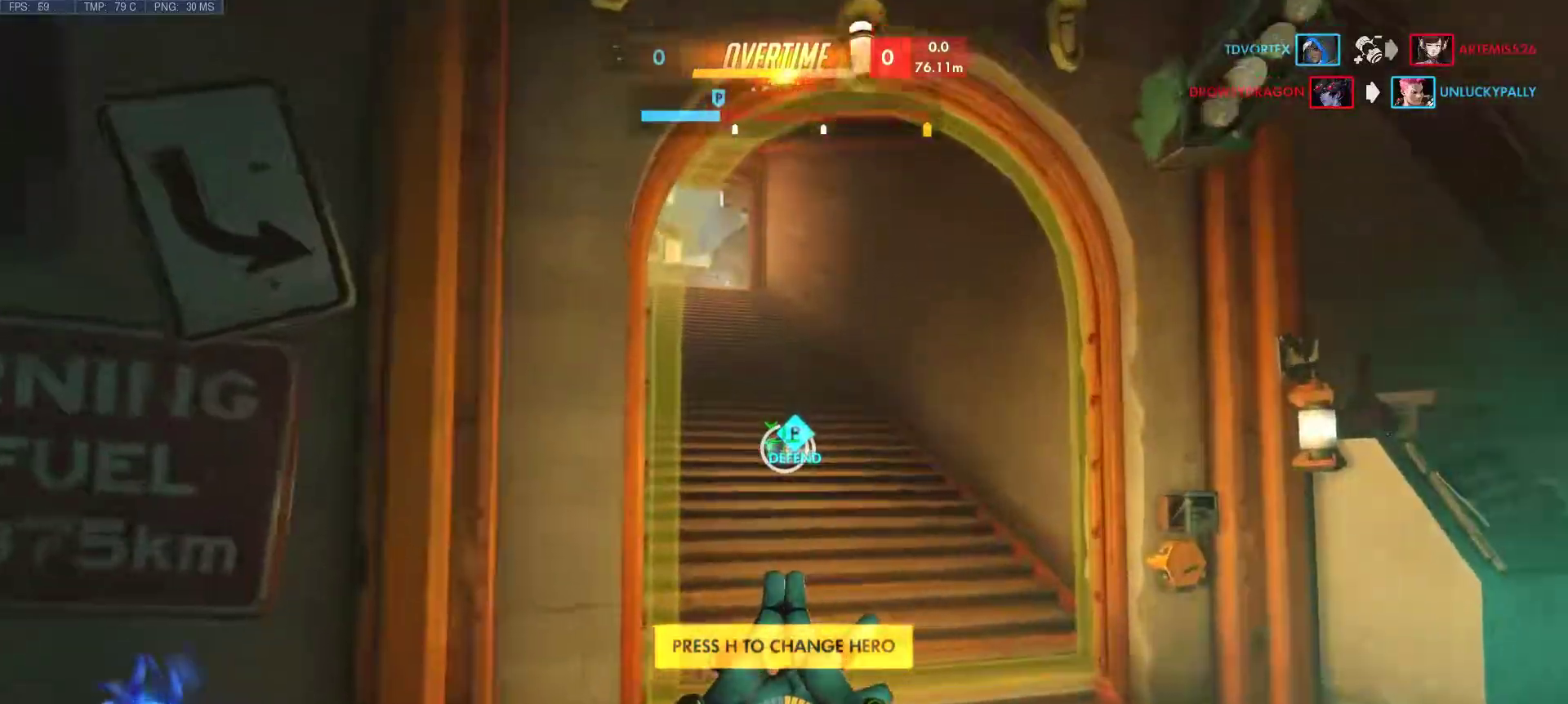
{"keys": ["w"], "mouse": [], "events": []}
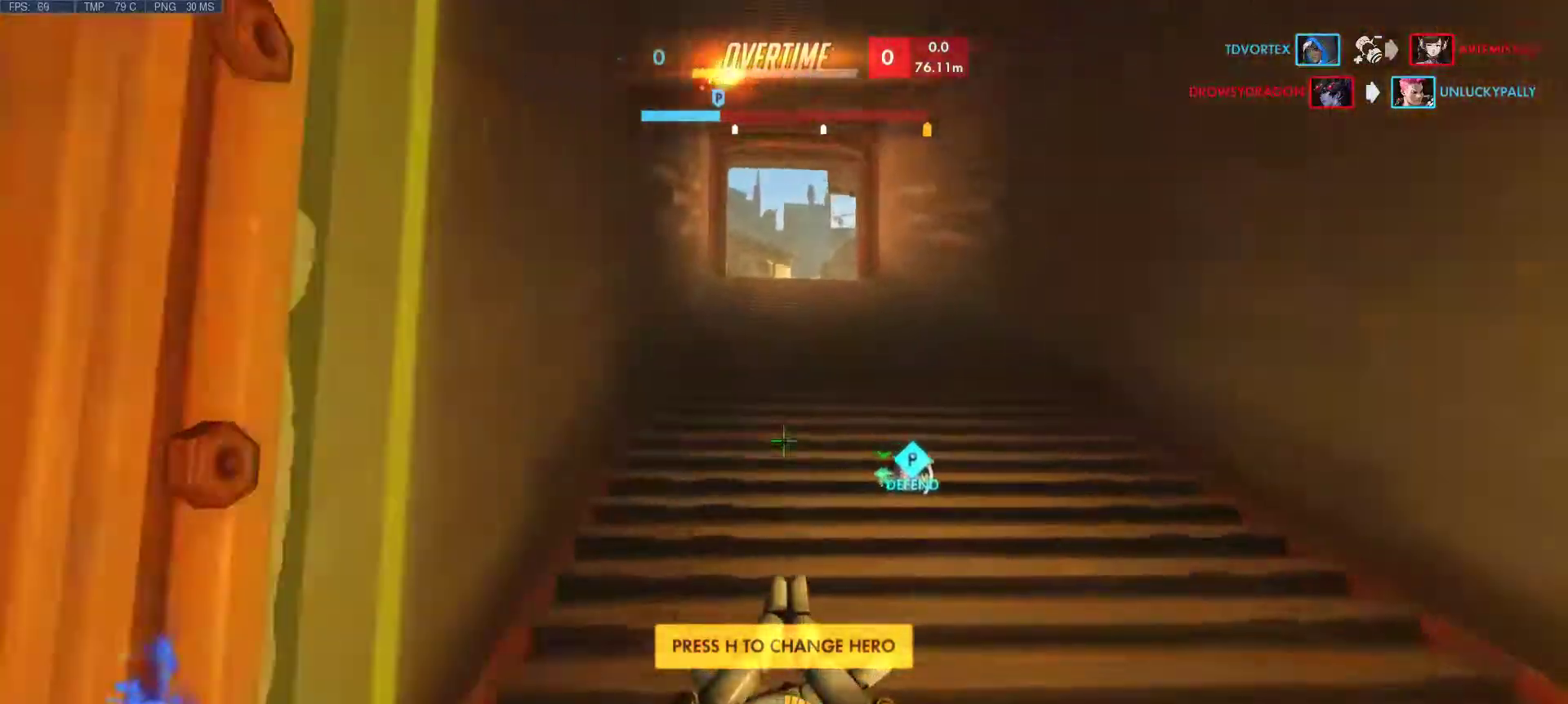
{"keys": ["w"], "mouse": [], "events": []}
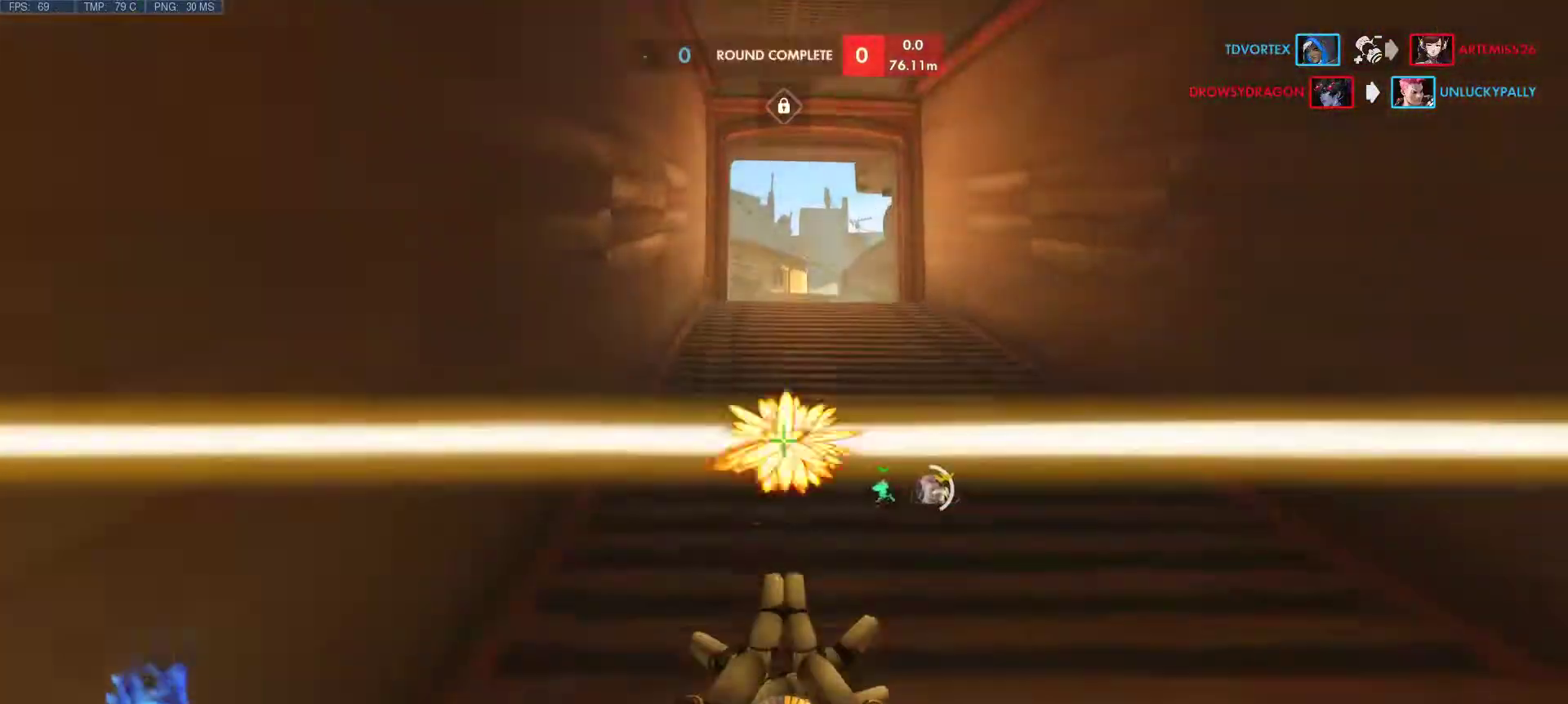
{"keys": ["w"], "mouse": [], "events": []}
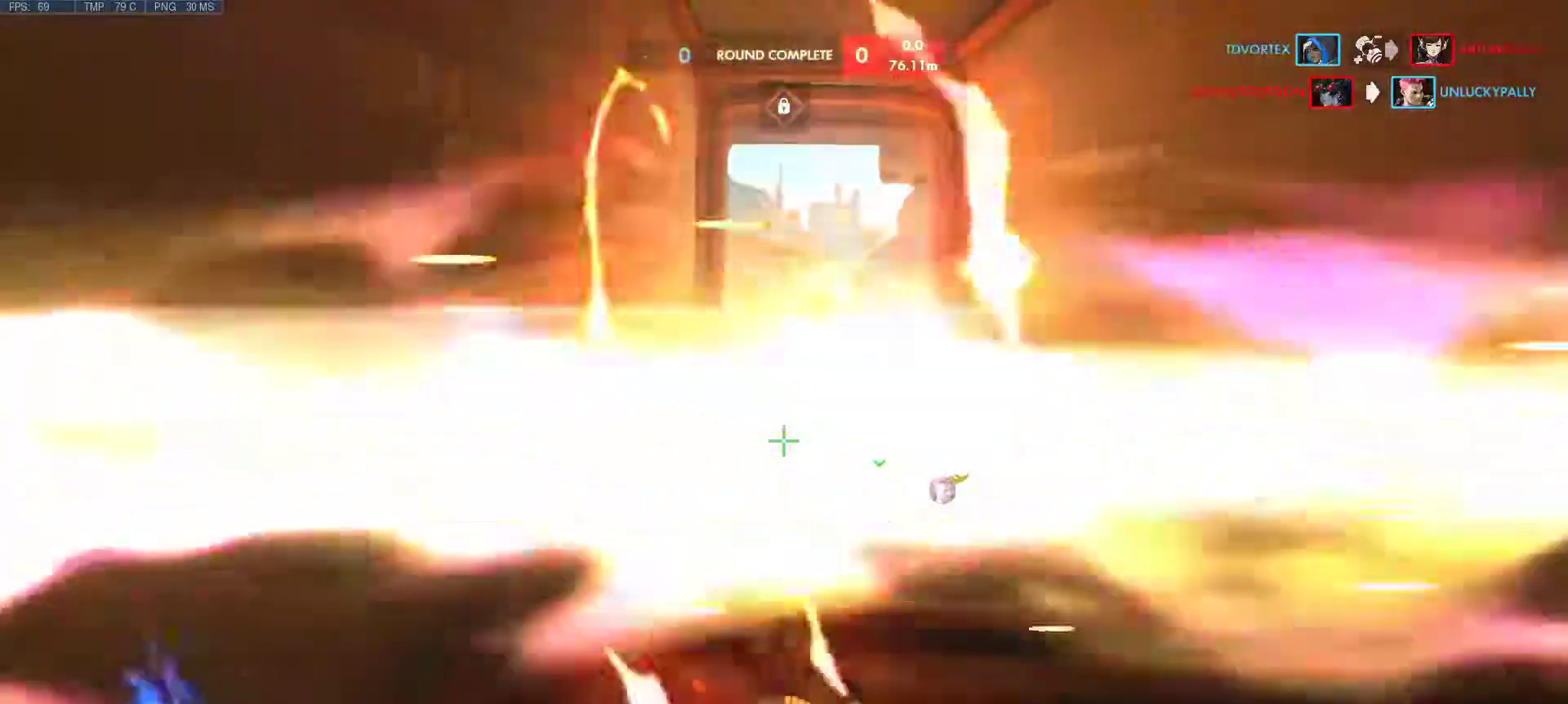
{"keys": ["w"], "mouse": [], "events": []}
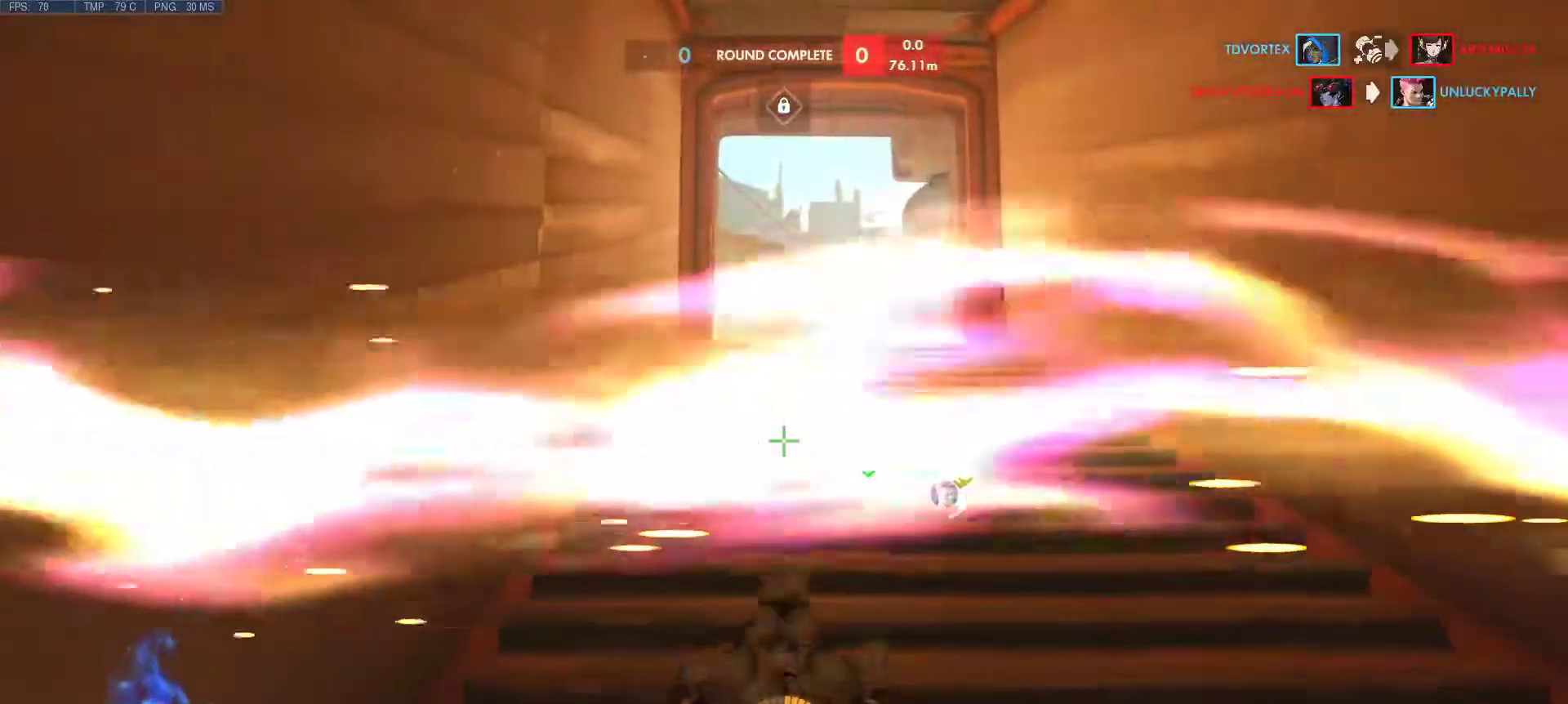
{"keys": ["w"], "mouse": [], "events": []}
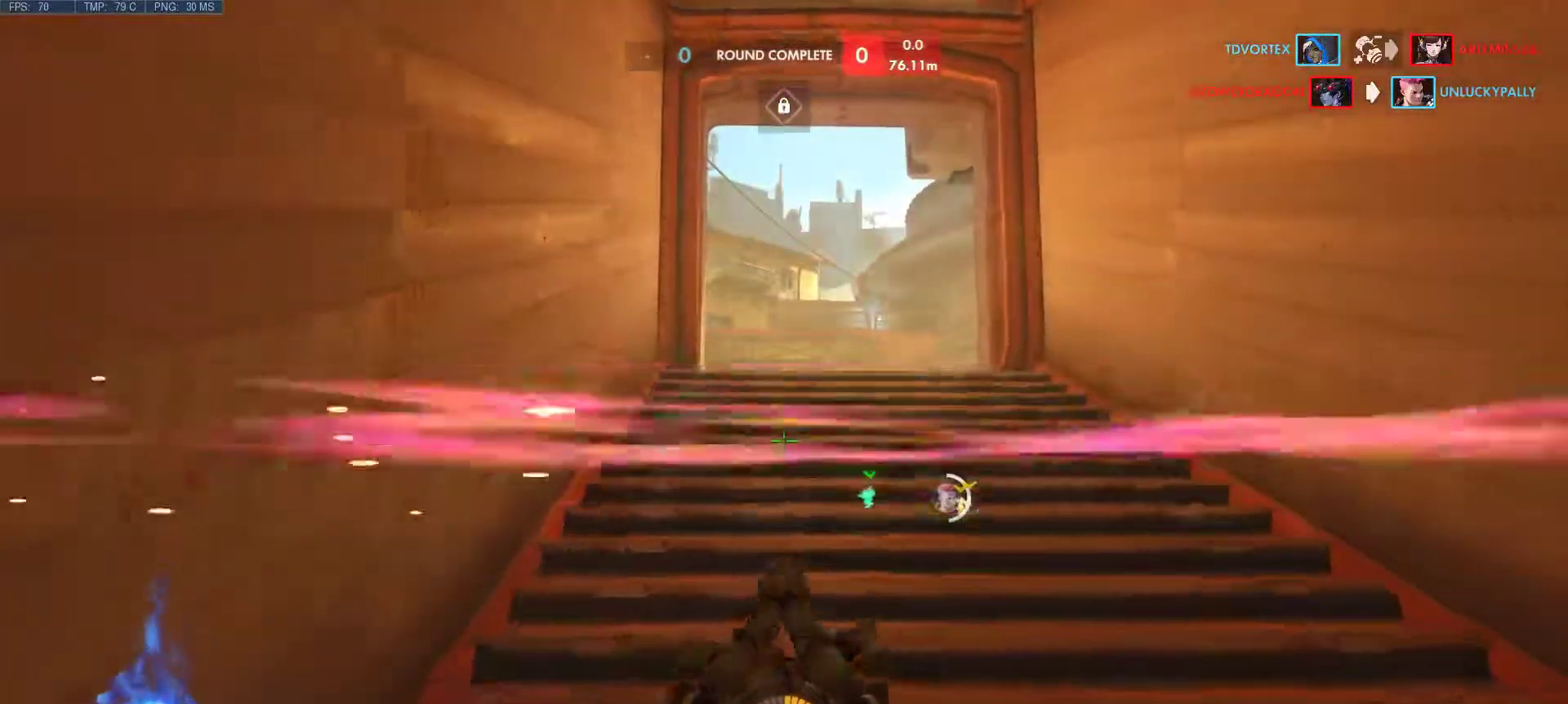
{"keys": ["w"], "mouse": [], "events": []}
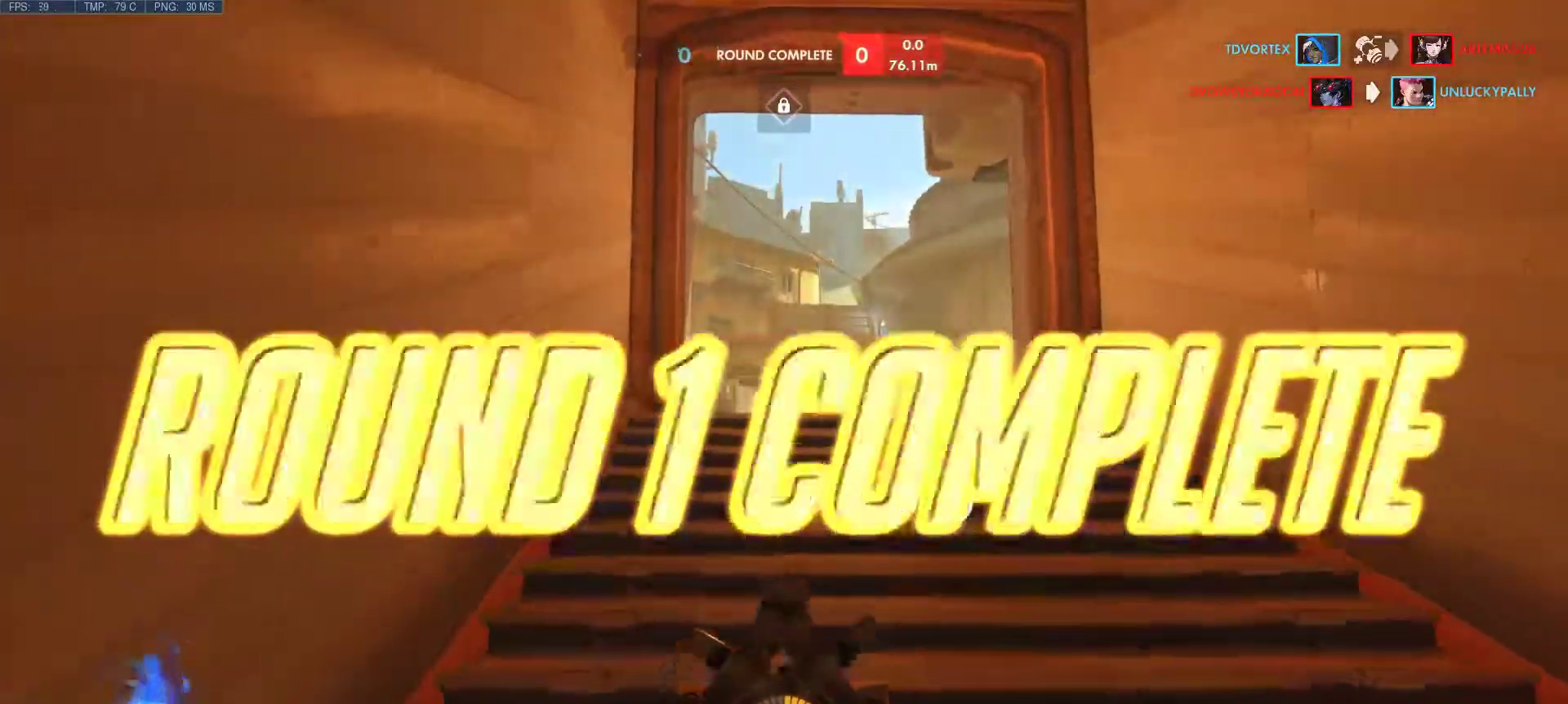
{"keys": ["tab"], "mouse": [], "events": [[33, "tab", "down"], [33, "w", "up"]]}
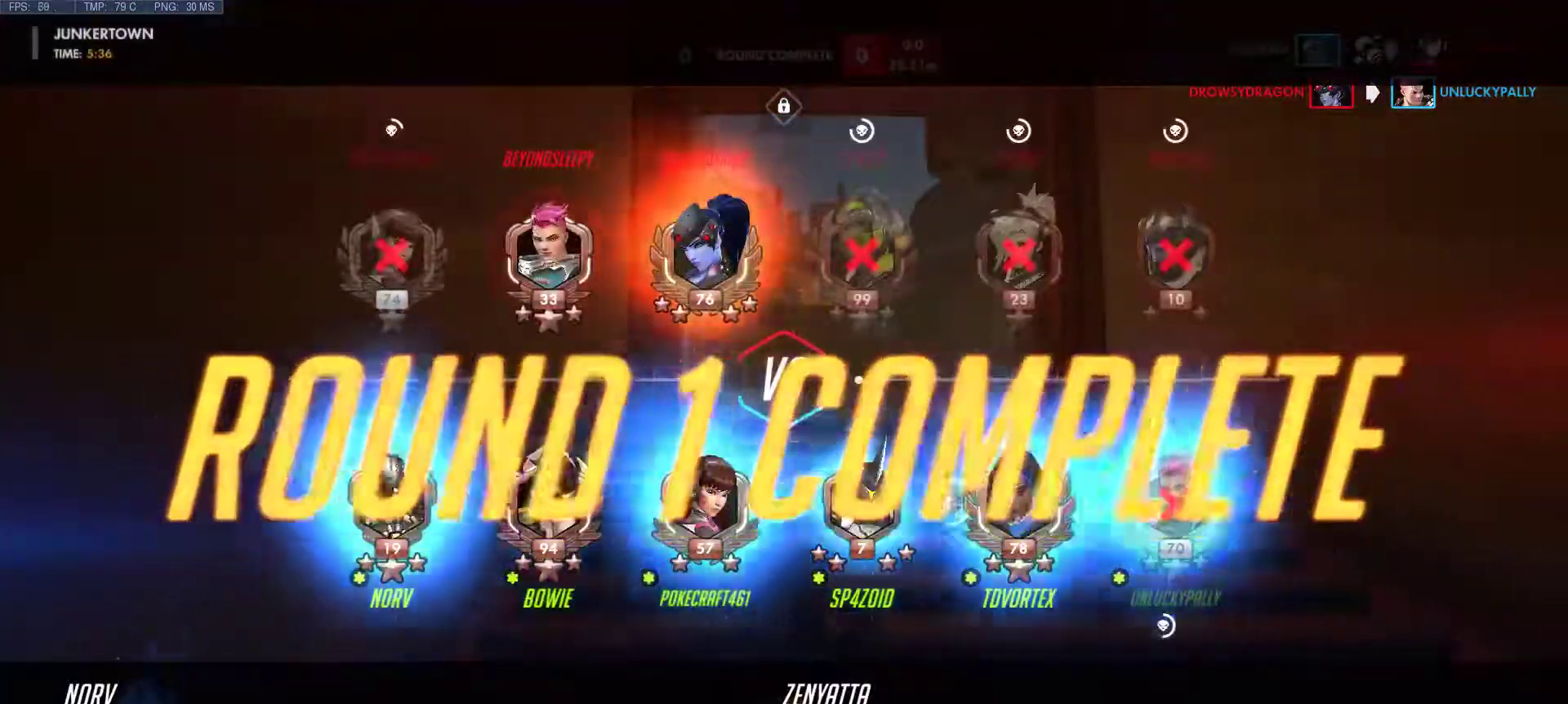
{"keys": [], "mouse": [], "events": [[300, "tab", "up"]]}
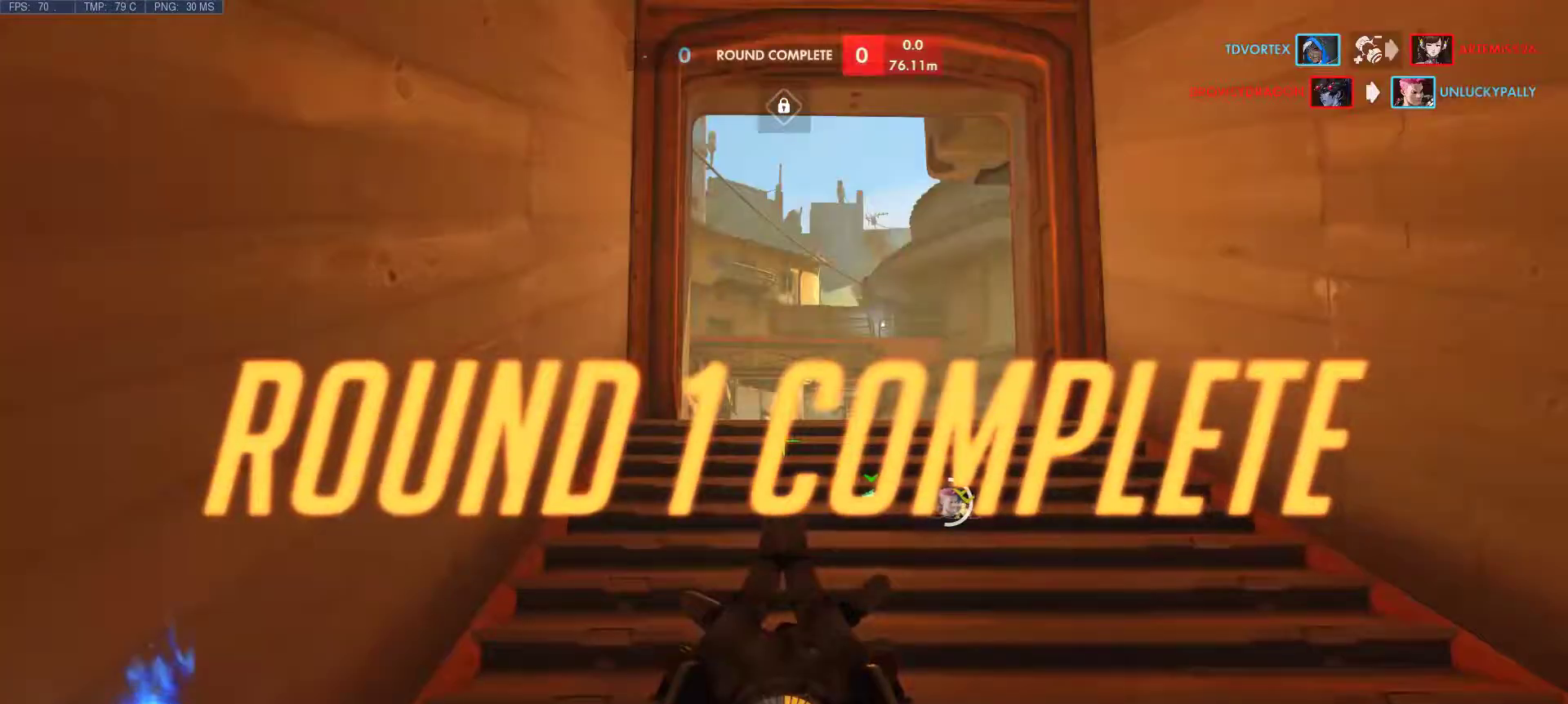
{"keys": ["g"], "mouse": [], "events": [[483, "g", "down"]]}
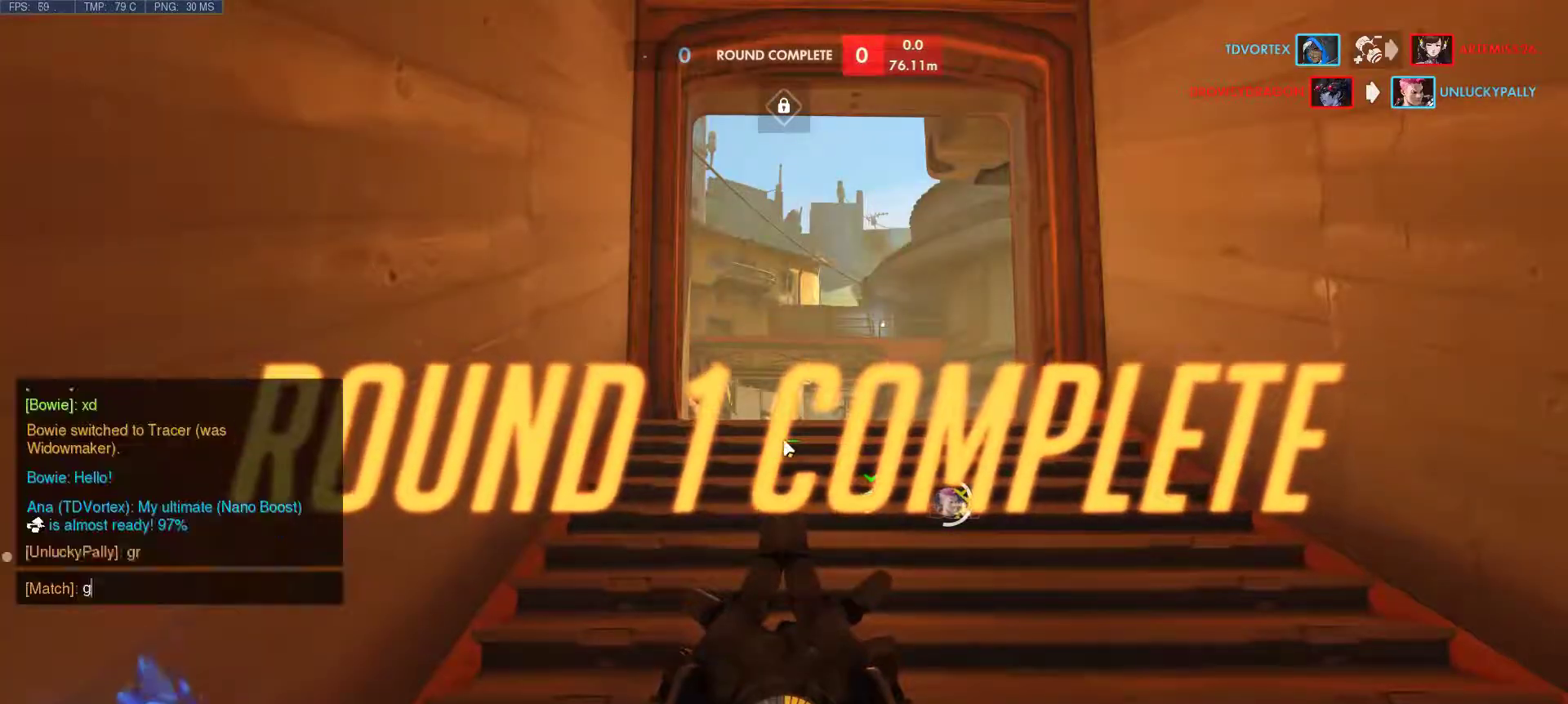
{"keys": [], "mouse": [], "events": [[67, "r", "down"], [167, "g", "up"], [217, "r", "up"]]}